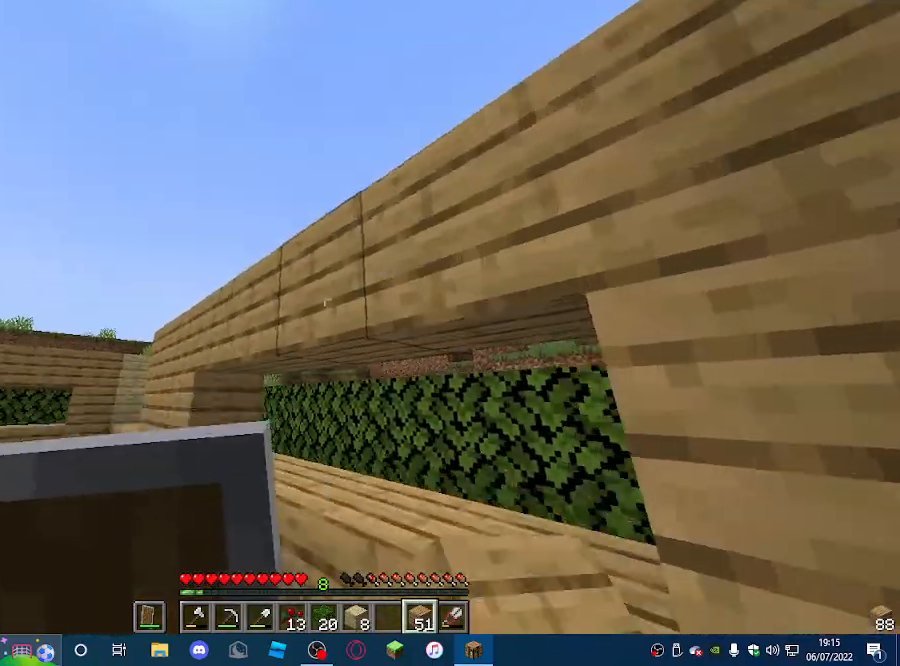
Gameplay with keyboard and mouse; each line is a JSON object with the keys and mouse buttons held at the frame after it. "events" lists presses ("down") and releases ("up") of "a", "d", "s", "w", "mouse_left" and "mouse_right" between this image and that frame as [ms after this image, input, new state], when the widget could be followed in between. "mouse_left", "mouse_right" = the "left", "right" buttons of the "mouse" list. No other keys are recorded. Fast repeated clicks can show as one long hold. Mouse movement is not recorded.
{"keys": ["a", "w"], "mouse": [], "events": []}
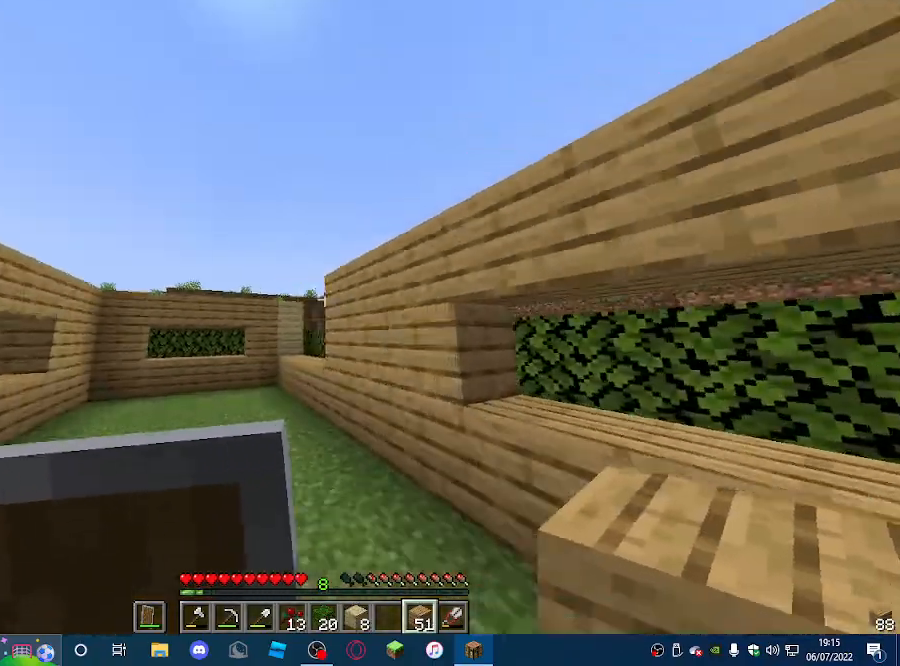
{"keys": ["w"], "mouse": [], "events": [[467, "a", "up"]]}
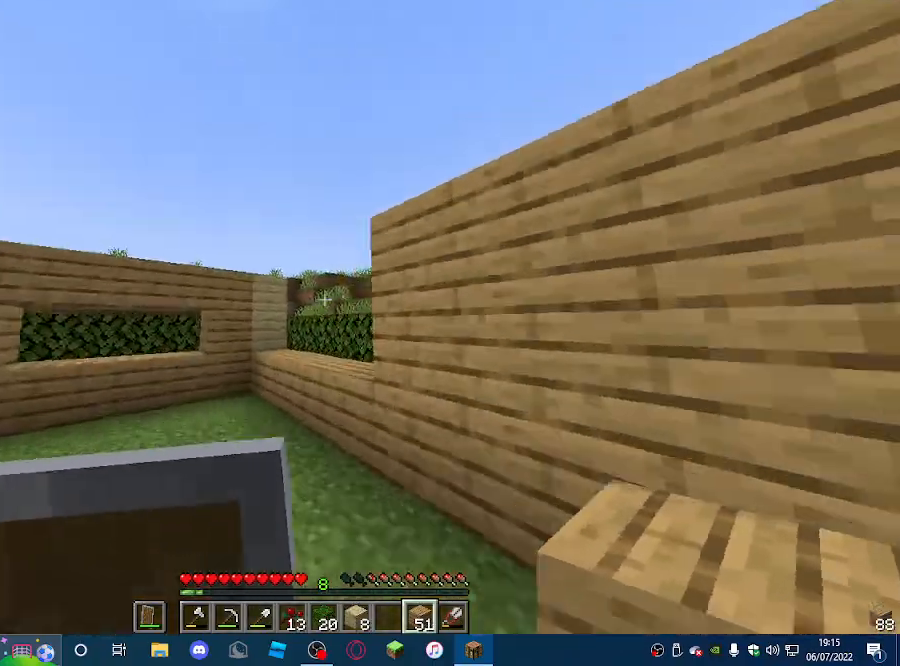
{"keys": ["d"], "mouse": [], "events": [[400, "d", "down"], [500, "w", "up"]]}
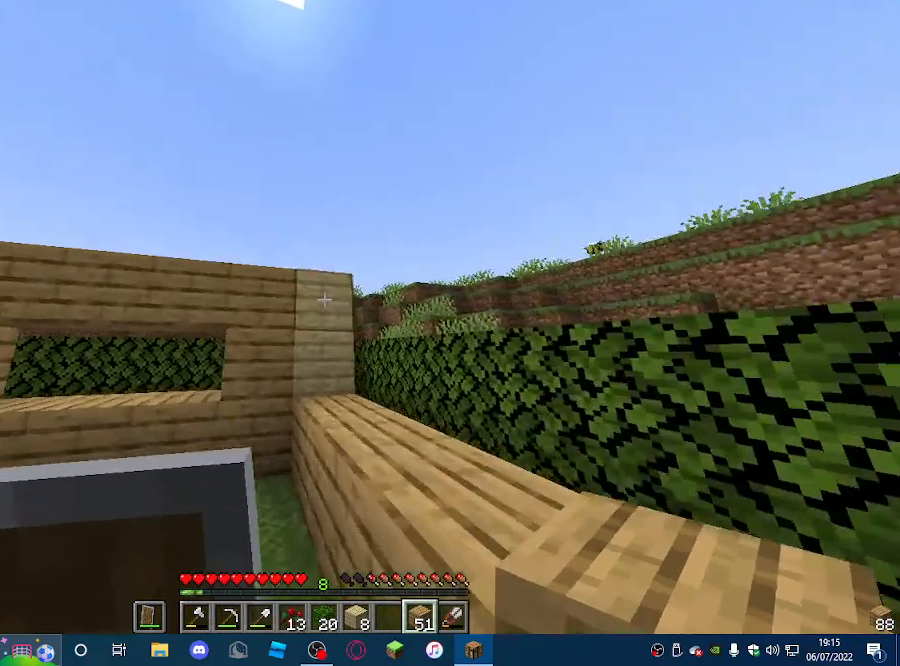
{"keys": ["s"], "mouse": ["right"], "events": [[33, "d", "up"], [200, "mouse_right", "down"], [267, "s", "down"], [400, "mouse_right", "up"], [467, "mouse_right", "down"]]}
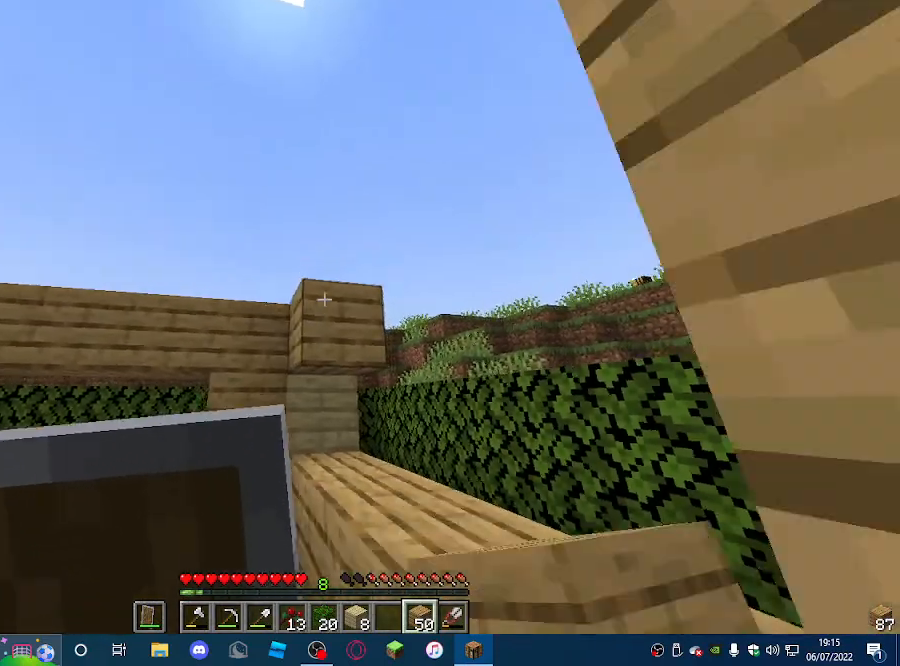
{"keys": [], "mouse": [], "events": [[200, "mouse_right", "up"], [233, "s", "up"], [333, "mouse_right", "down"], [500, "mouse_right", "up"]]}
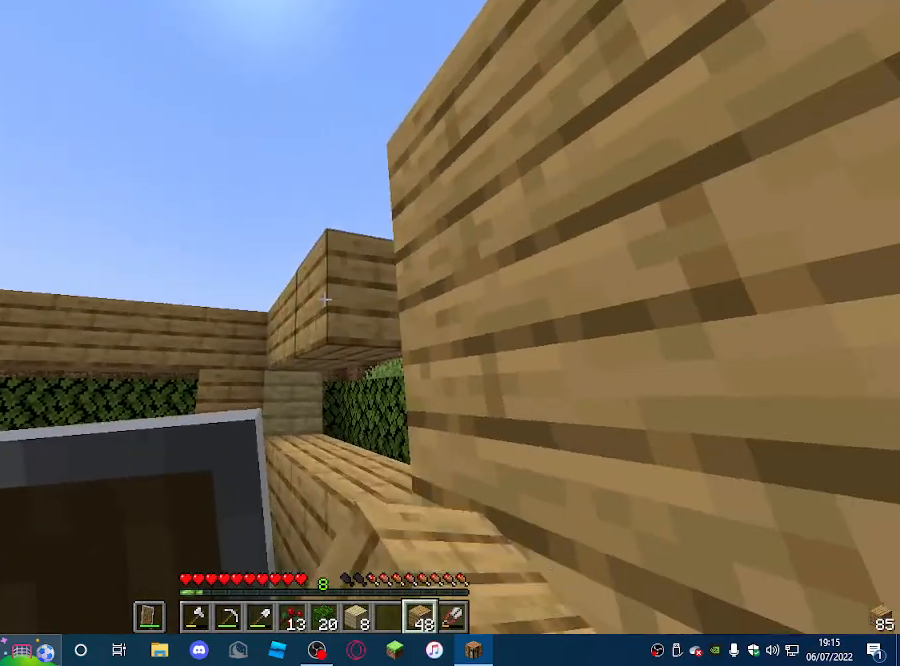
{"keys": [], "mouse": [], "events": [[167, "mouse_right", "down"], [300, "mouse_right", "up"]]}
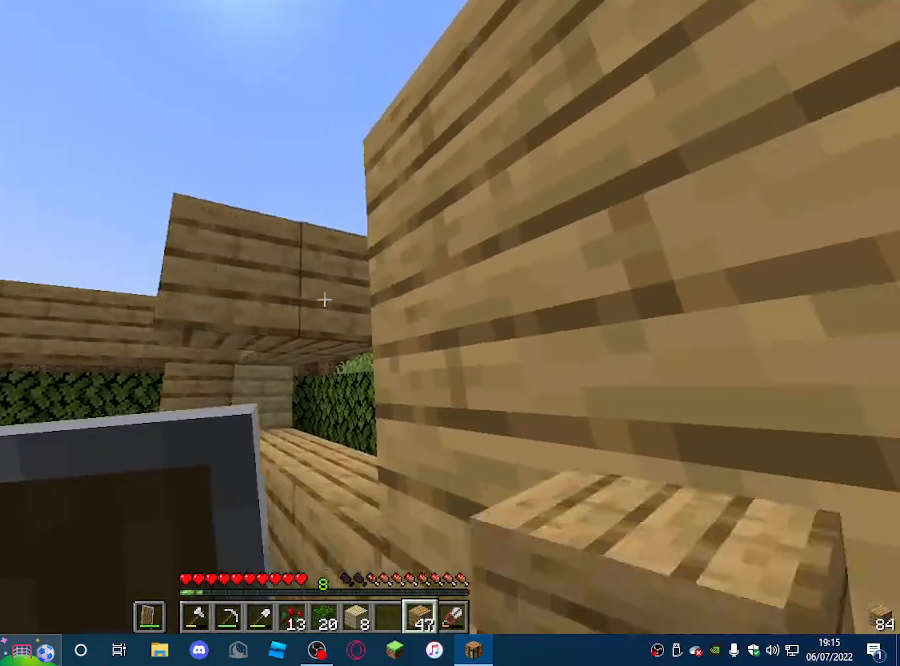
{"keys": ["w"], "mouse": [], "events": [[200, "mouse_right", "down"], [333, "mouse_right", "up"], [500, "w", "down"]]}
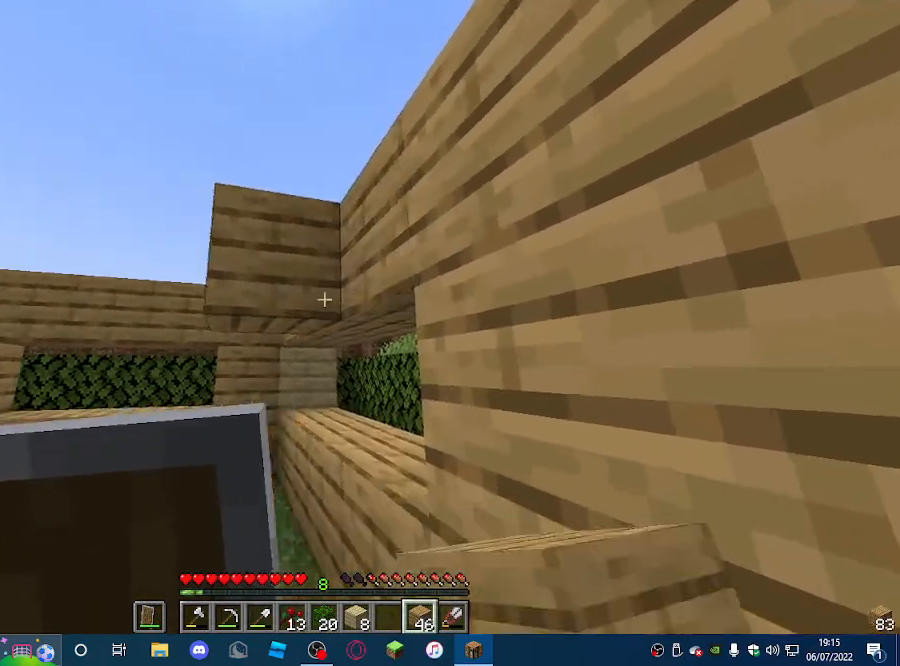
{"keys": [], "mouse": ["left"], "events": [[100, "w", "up"], [367, "mouse_left", "down"]]}
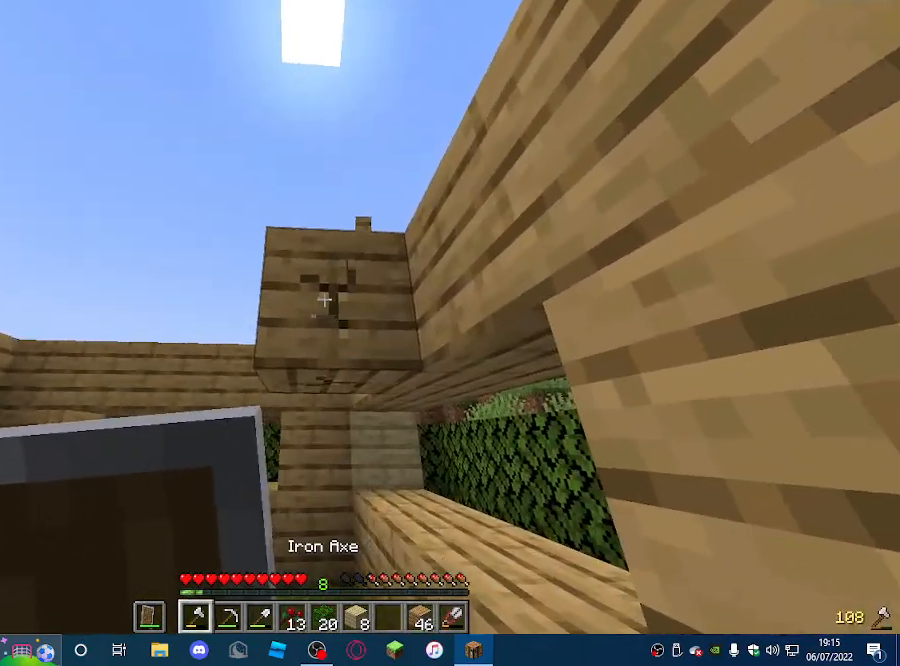
{"keys": [], "mouse": ["left"], "events": []}
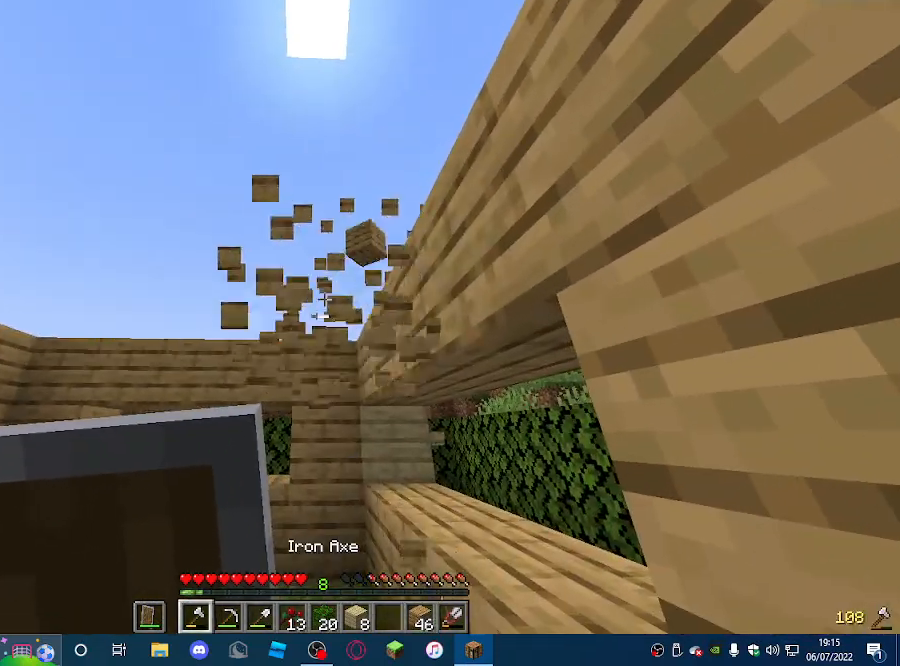
{"keys": ["w"], "mouse": [], "events": [[133, "w", "down"], [200, "mouse_left", "up"]]}
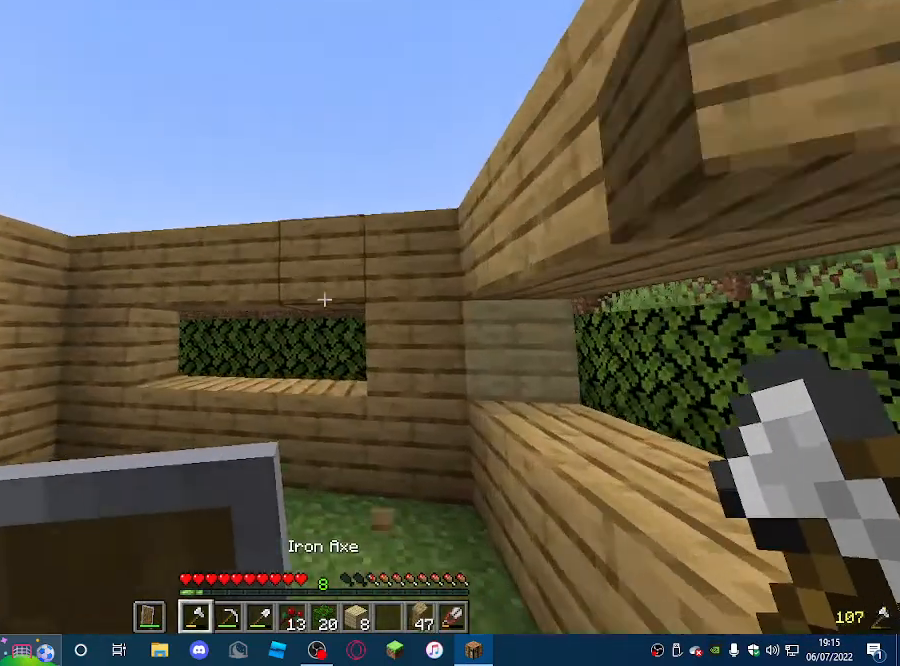
{"keys": ["d"], "mouse": [], "events": [[167, "d", "down"], [300, "w", "up"]]}
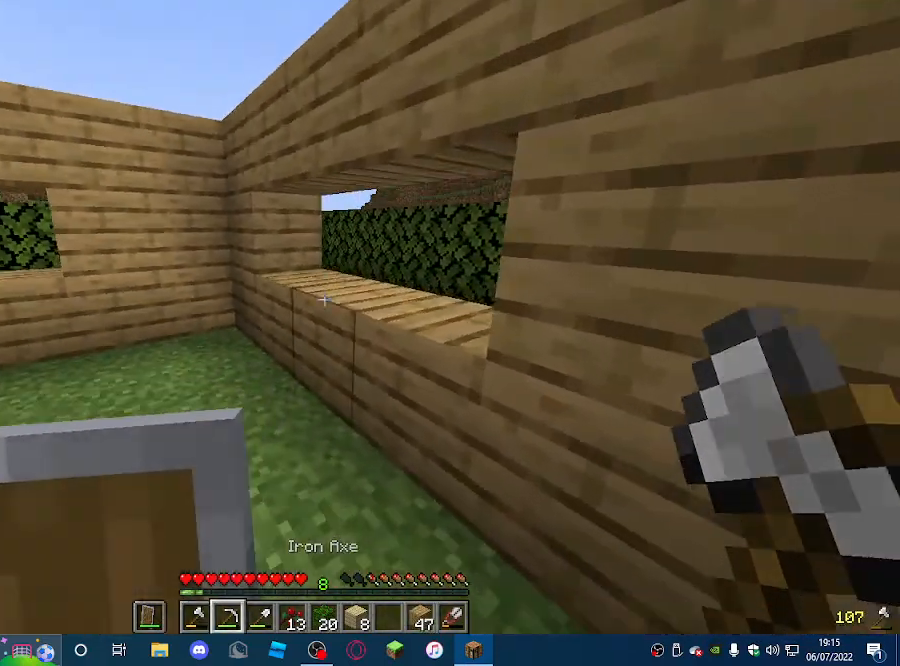
{"keys": [], "mouse": [], "events": [[400, "d", "up"]]}
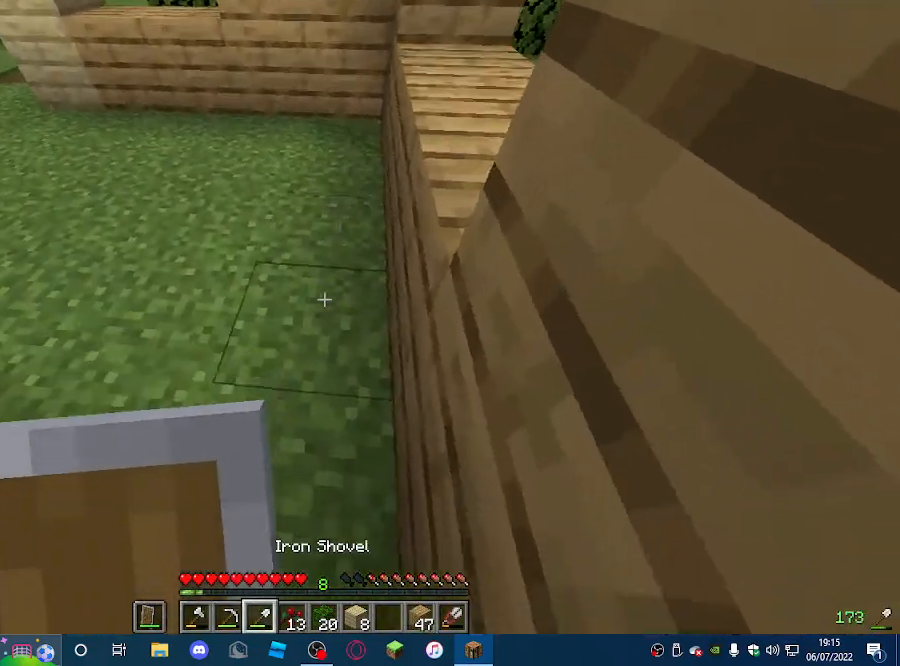
{"keys": [], "mouse": ["left"], "events": [[33, "s", "down"], [333, "s", "up"], [500, "mouse_left", "down"]]}
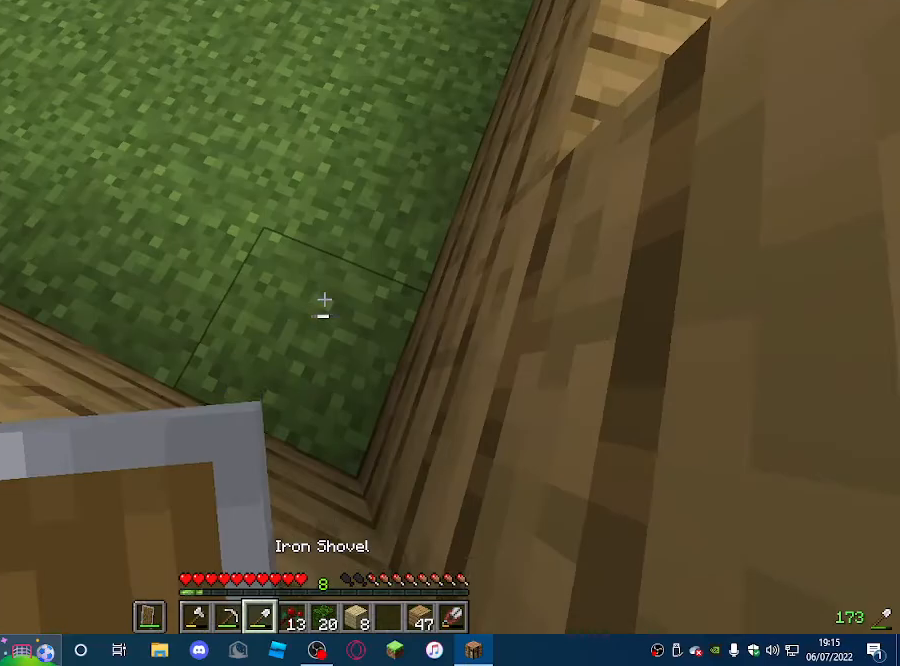
{"keys": [], "mouse": ["left"], "events": []}
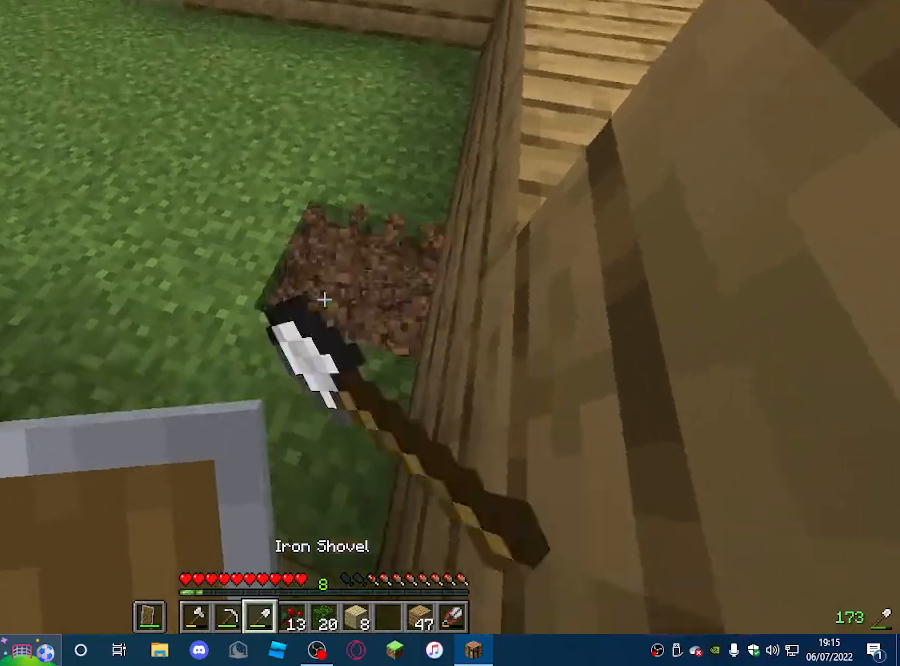
{"keys": [], "mouse": ["left"], "events": []}
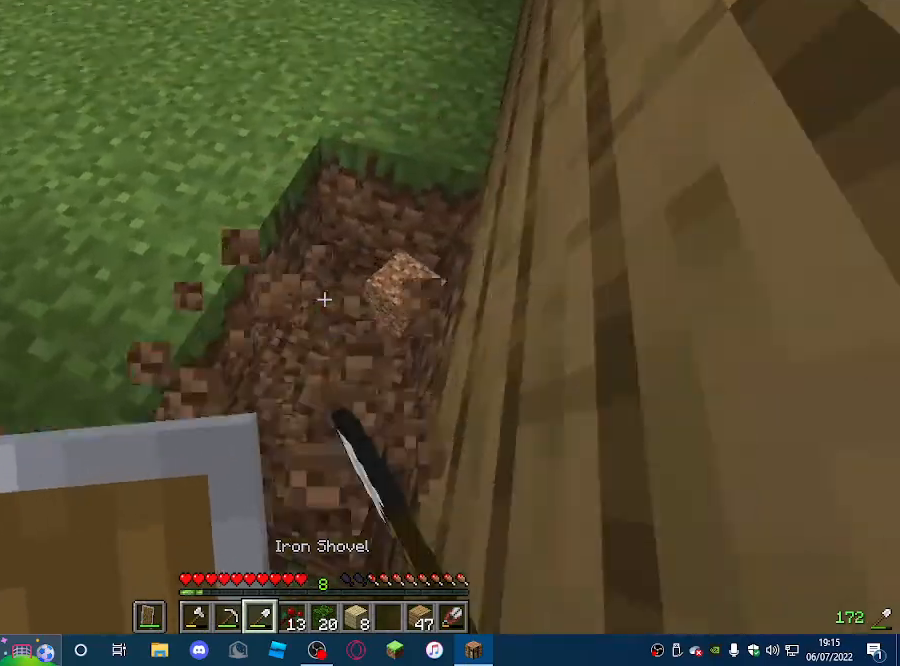
{"keys": ["w"], "mouse": ["left"], "events": [[467, "w", "down"]]}
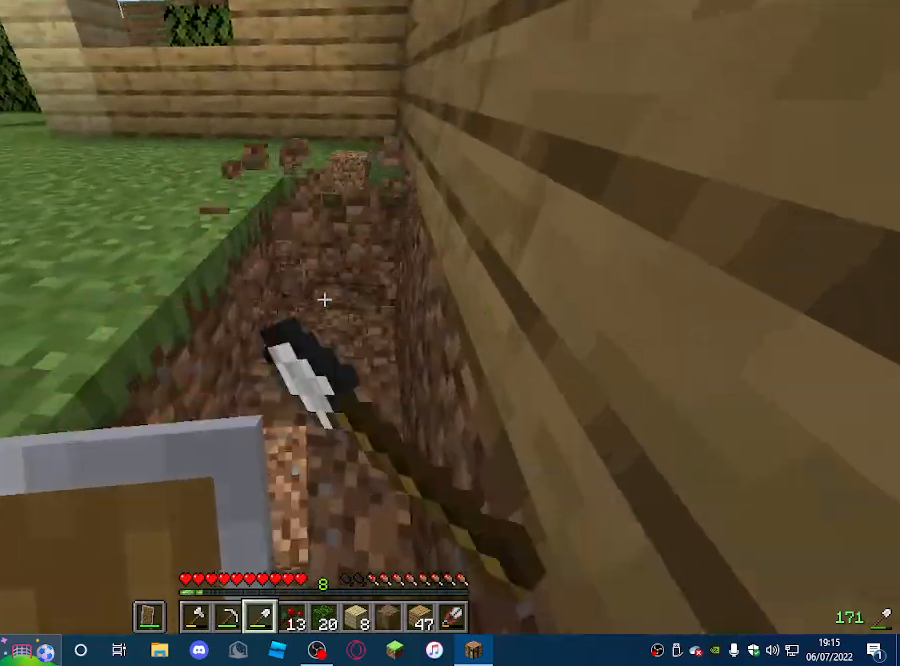
{"keys": ["d", "w"], "mouse": ["left"], "events": [[233, "d", "down"]]}
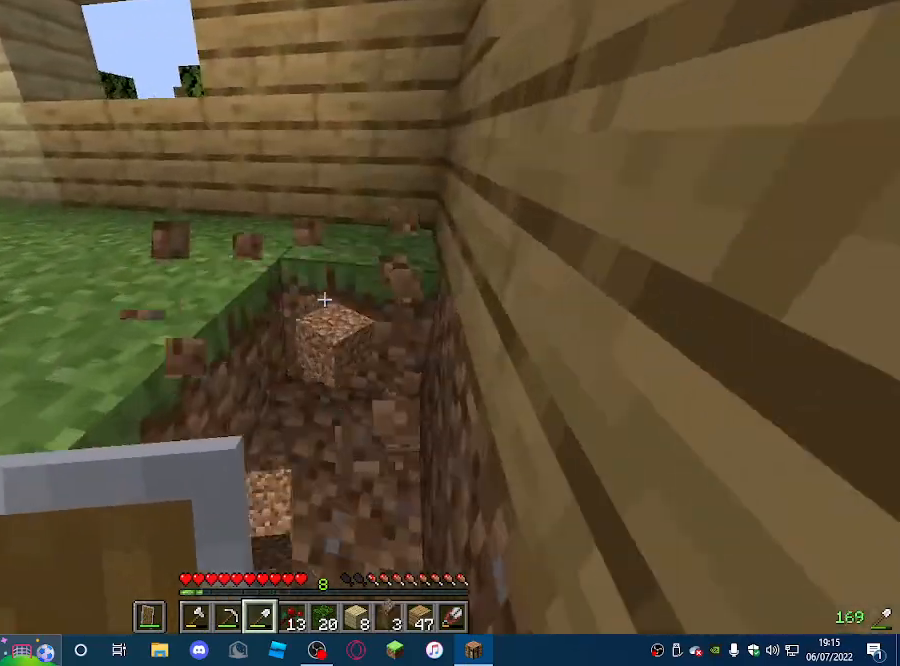
{"keys": ["d"], "mouse": ["left"], "events": [[400, "w", "up"]]}
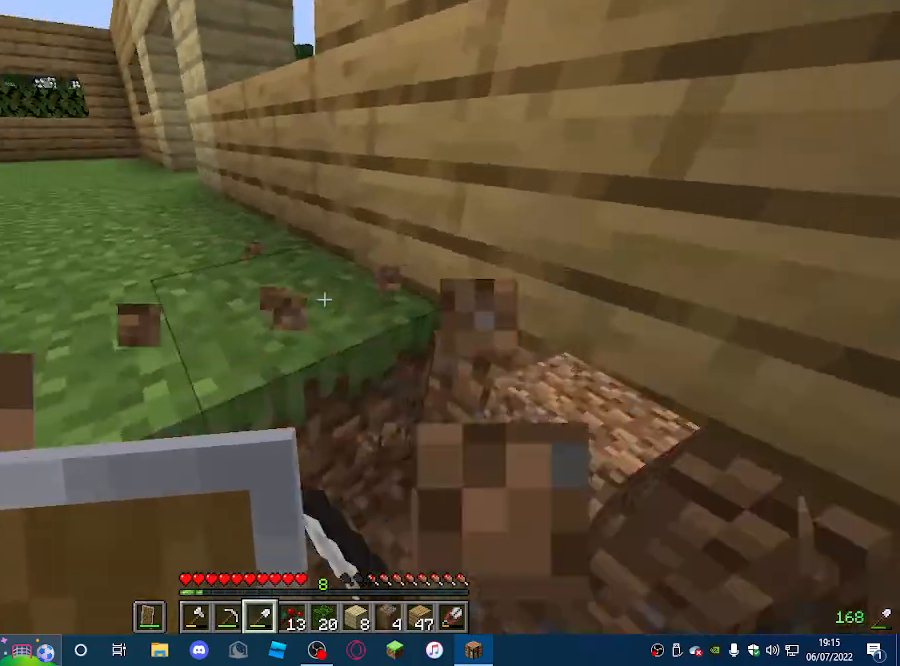
{"keys": [], "mouse": ["left"], "events": [[200, "d", "up"]]}
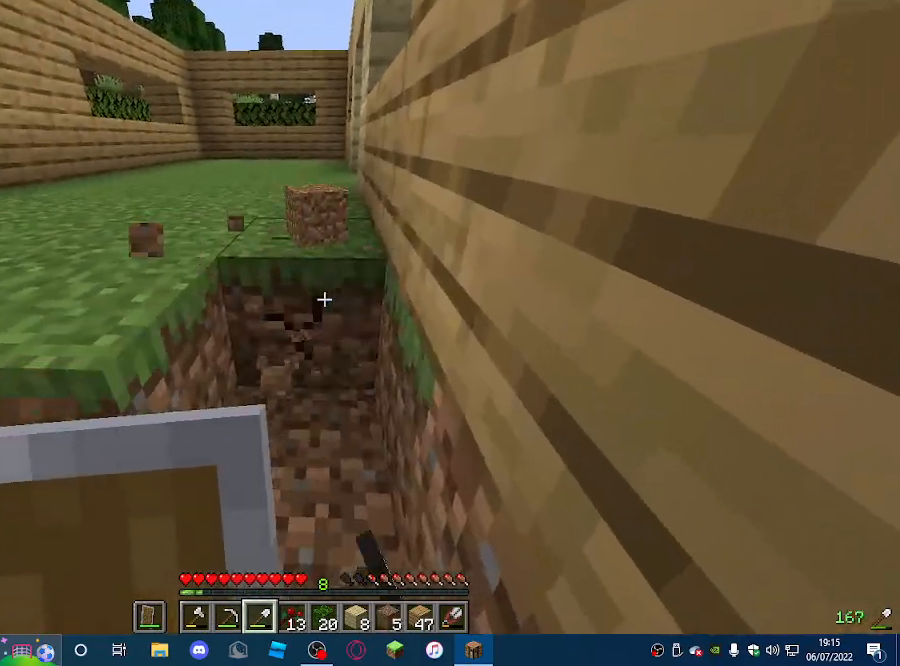
{"keys": [], "mouse": ["left"], "events": []}
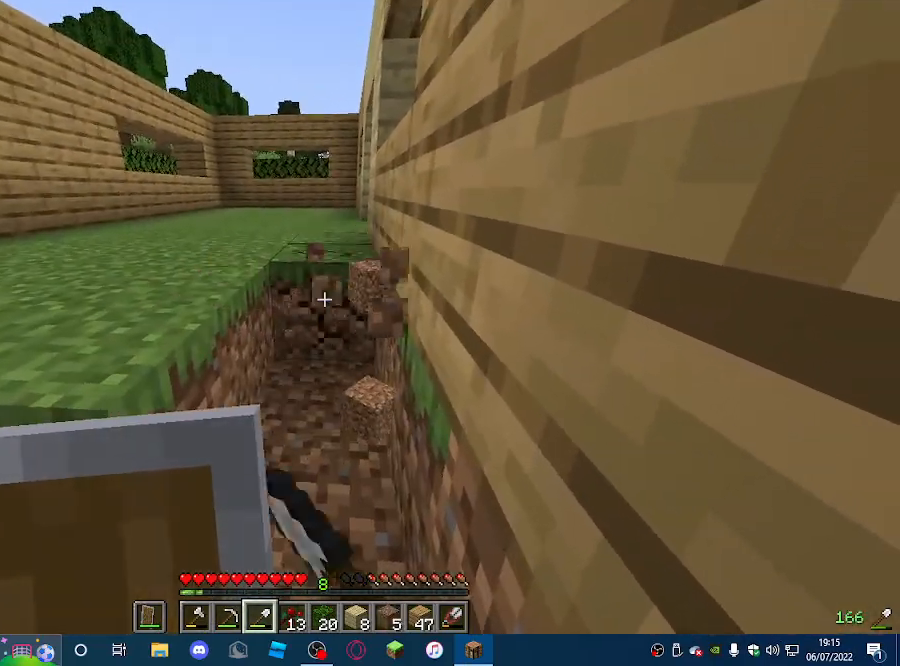
{"keys": ["w"], "mouse": ["left"], "events": [[167, "w", "down"]]}
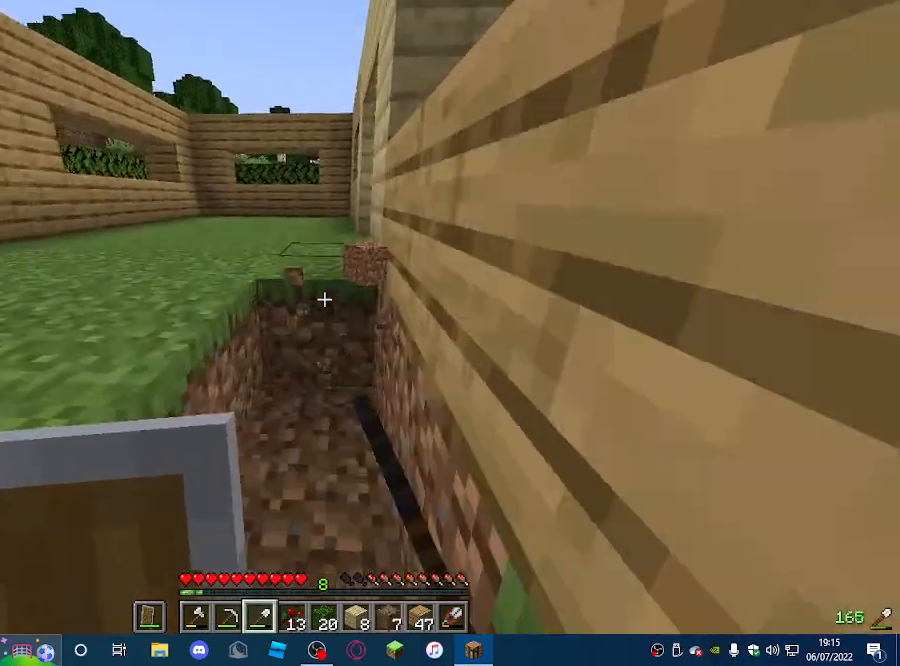
{"keys": ["w"], "mouse": ["left"], "events": []}
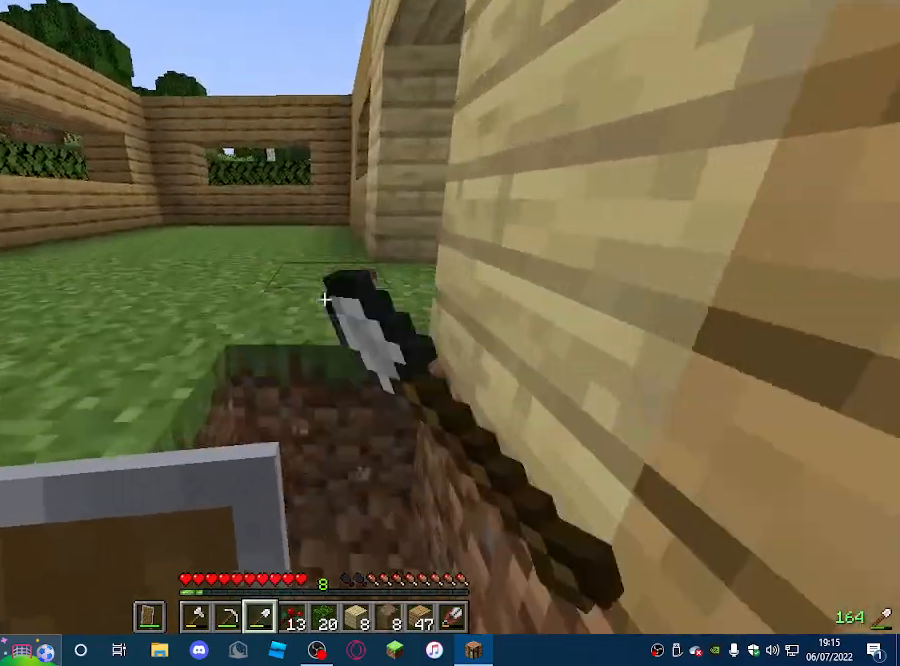
{"keys": [], "mouse": ["left"], "events": [[200, "w", "up"]]}
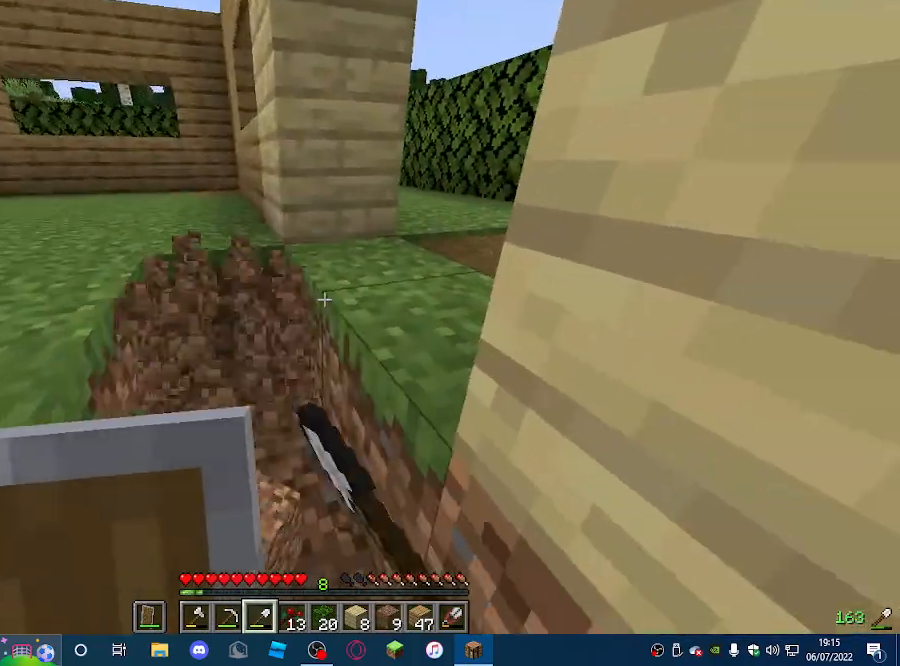
{"keys": [], "mouse": ["left"], "events": []}
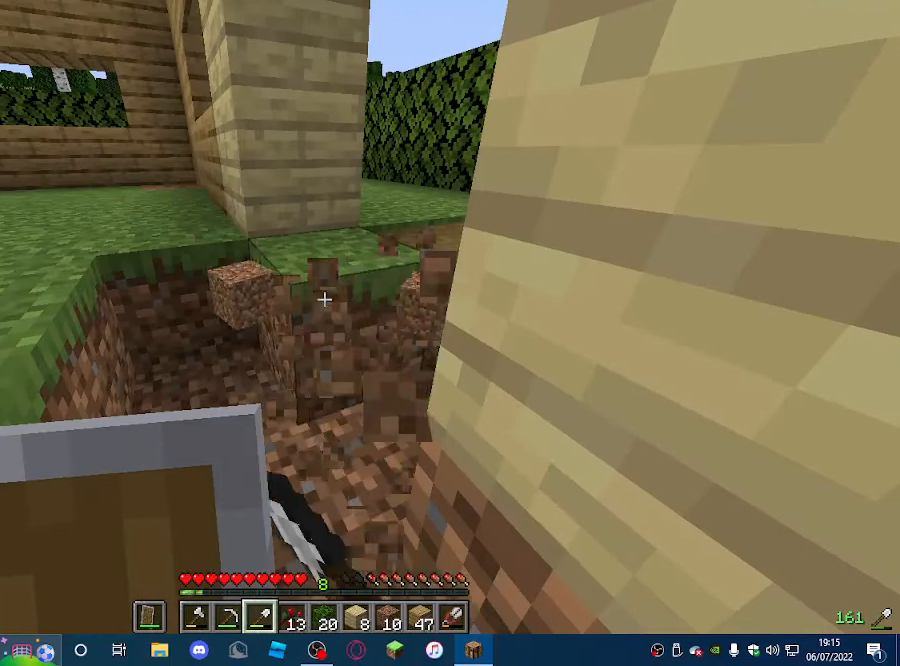
{"keys": [], "mouse": ["left"], "events": []}
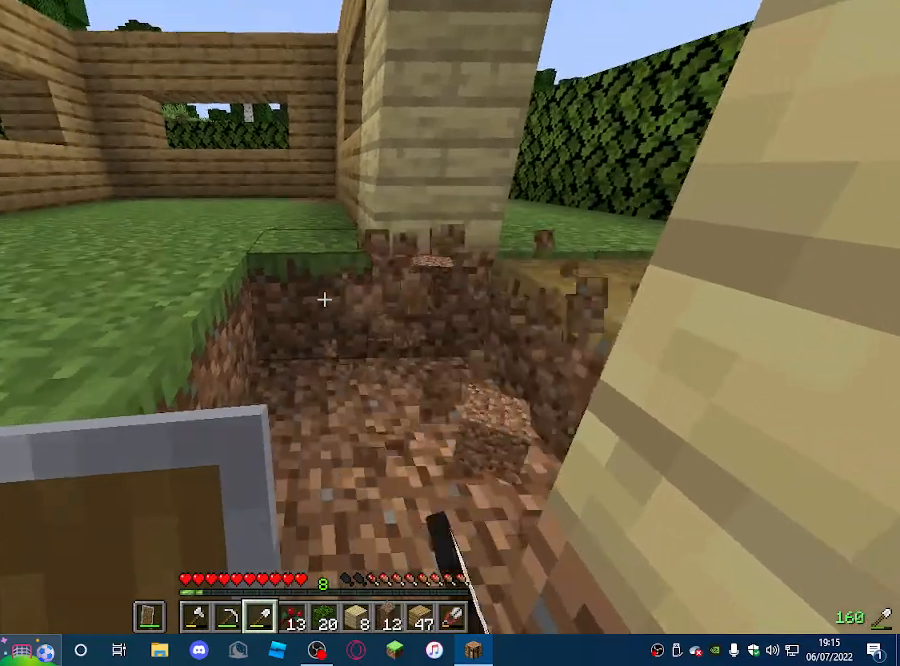
{"keys": ["w"], "mouse": ["left"], "events": [[467, "w", "down"]]}
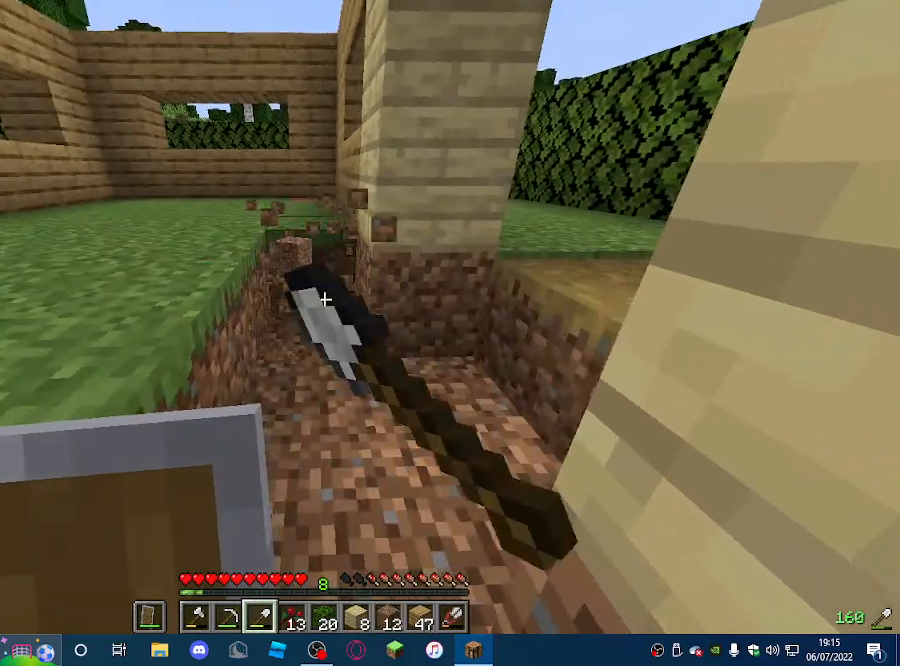
{"keys": ["w"], "mouse": ["left"], "events": []}
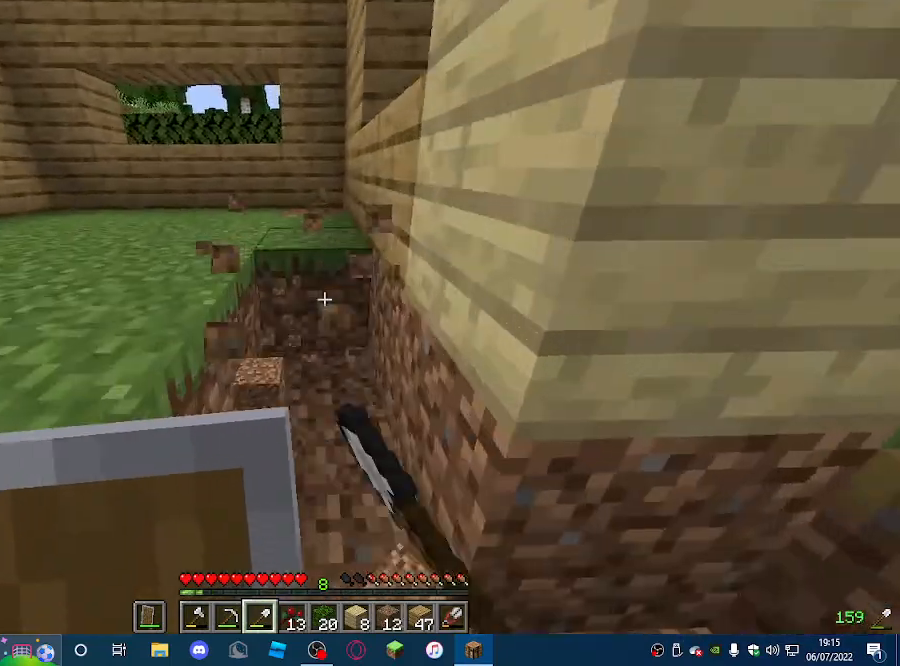
{"keys": ["w"], "mouse": ["left"], "events": []}
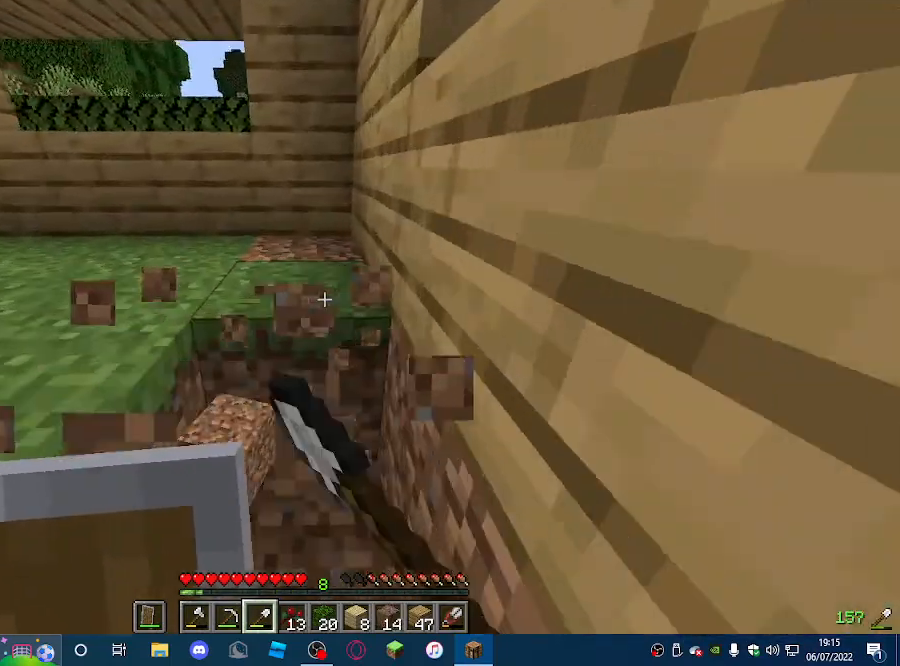
{"keys": ["d"], "mouse": ["left"], "events": [[33, "w", "up"], [467, "d", "down"]]}
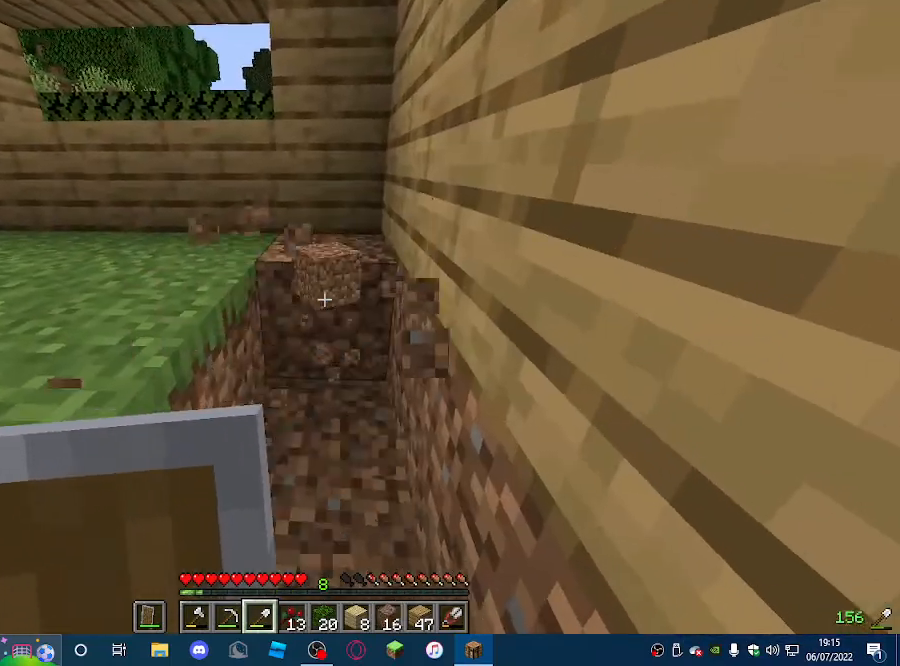
{"keys": ["d"], "mouse": ["left"], "events": []}